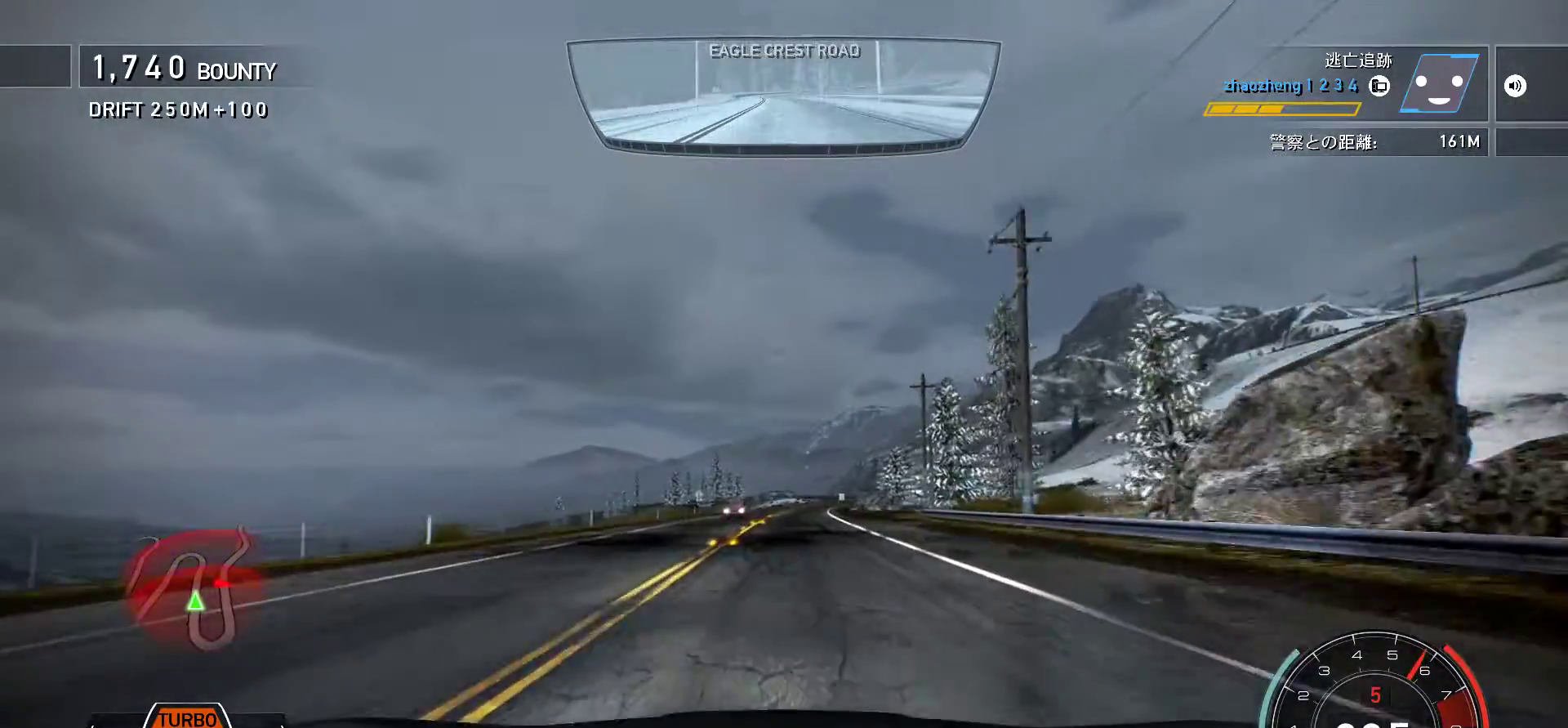
Gameplay with keyboard; each line is a JSON object with the keys held at the frame after it. "events" lists presses ("down") and releases ("up") of "0", "1", "2", "3", "4", "5", "6", "7", "8", "9", "a", "alt", "b", "c", "caps_lock", "ctrl", "d", "e", "escape", "f", "f1", "f10", "f11", "f12", "f2", "f3", "f4", "f5", "f6", "f7", "f8", "f9", "g", "h", "i", "j", "k", "l", "m", "n", "o", "p", "q", "r", "s", "shift", "space", "t", "tab", "u", "v", "w", "x", "y" and "z" between this image and that frame as [ms after this image, input, new state], when the widget could be followed in between. No other keys are recorded. Mouse input is not recorded.
{"keys": ["k"], "events": [[67, "s", "up"]]}
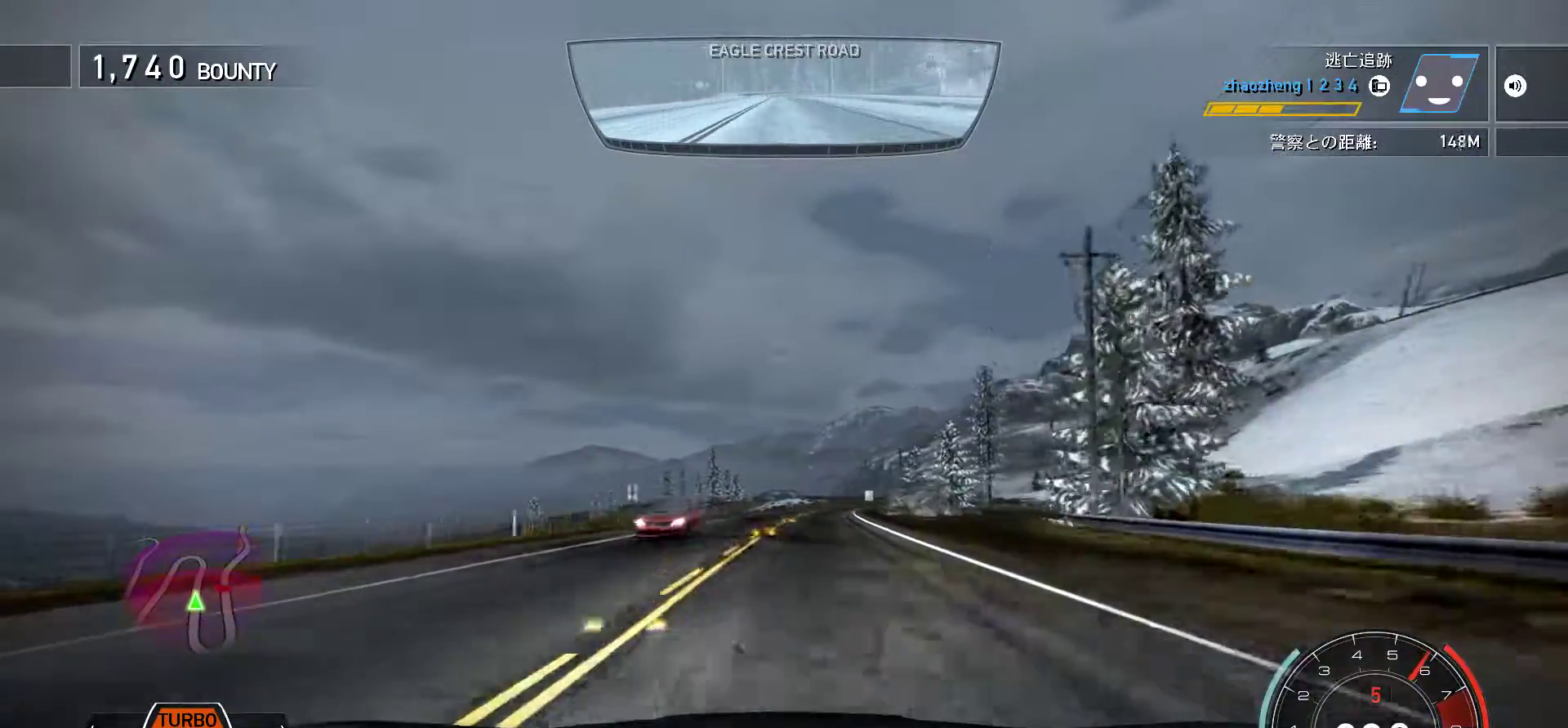
{"keys": ["f", "k"], "events": [[200, "f", "down"]]}
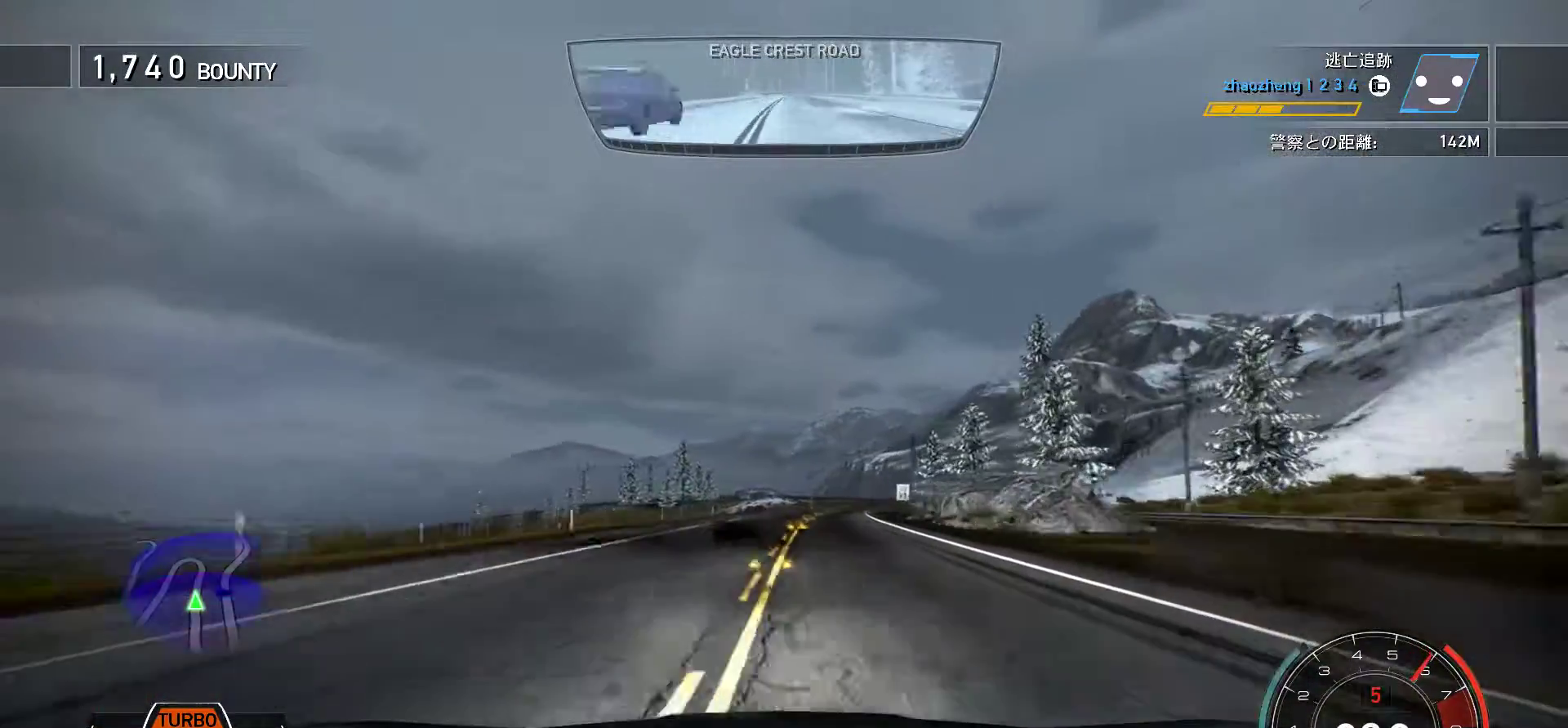
{"keys": ["k"], "events": [[67, "f", "up"], [333, "f", "down"], [417, "f", "up"]]}
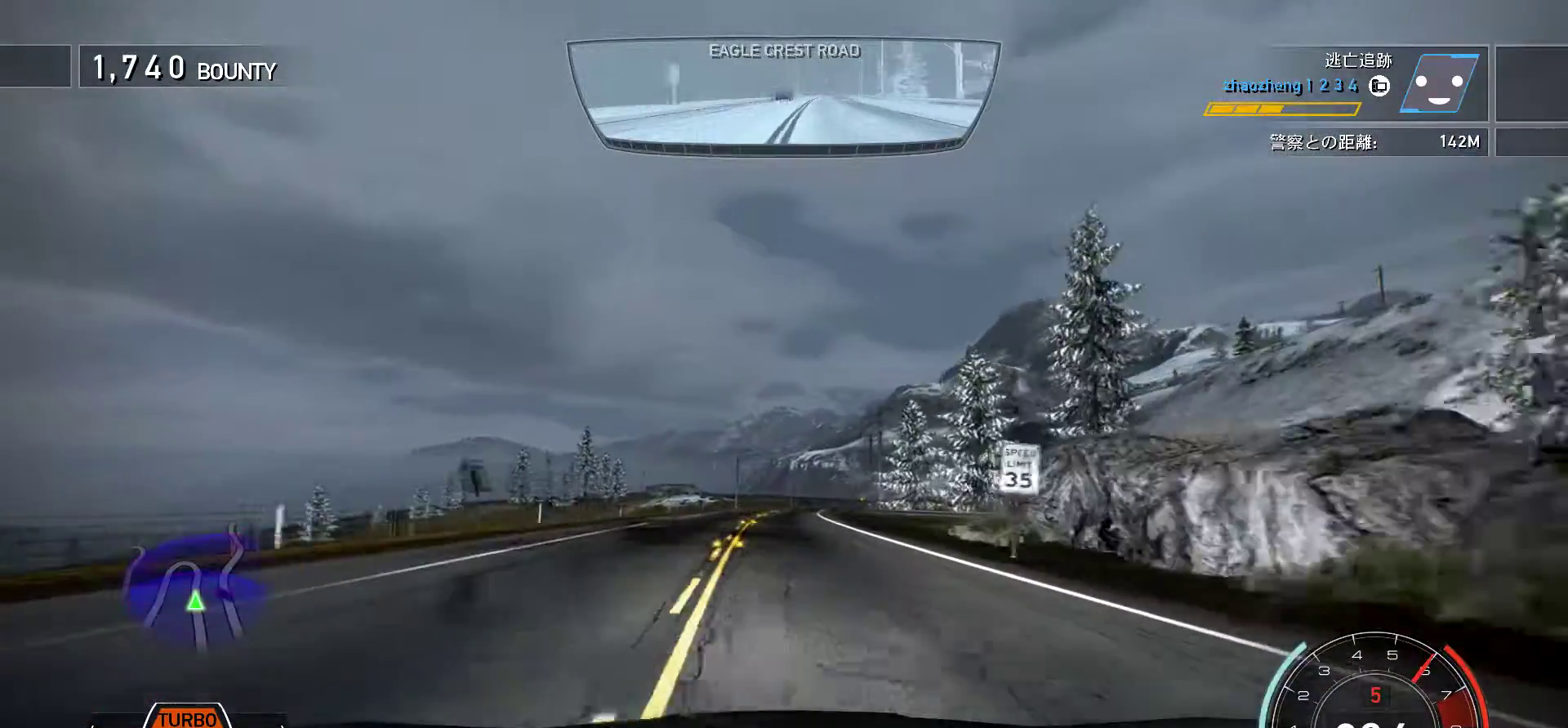
{"keys": ["f", "k"], "events": [[450, "f", "down"]]}
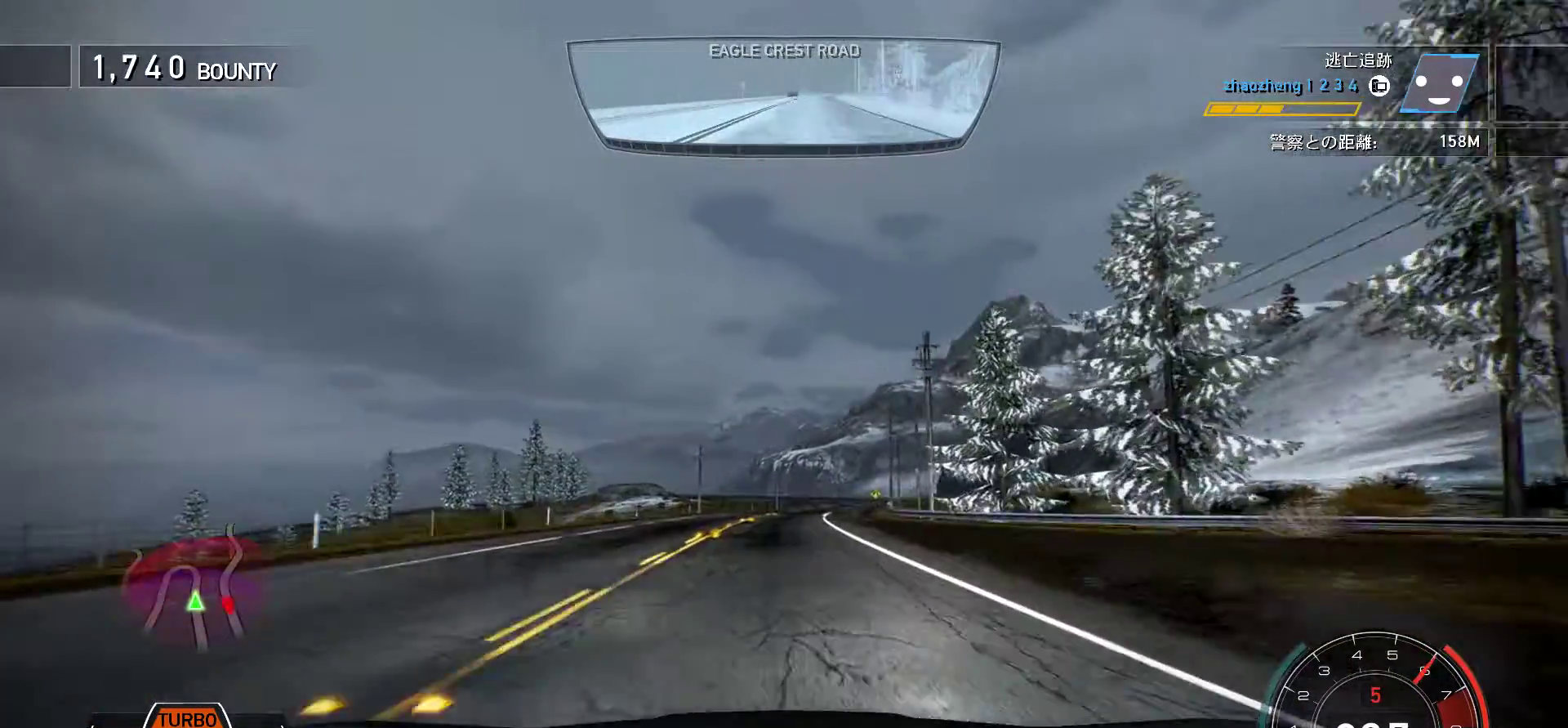
{"keys": ["k"], "events": [[67, "f", "up"], [267, "f", "down"], [400, "f", "up"]]}
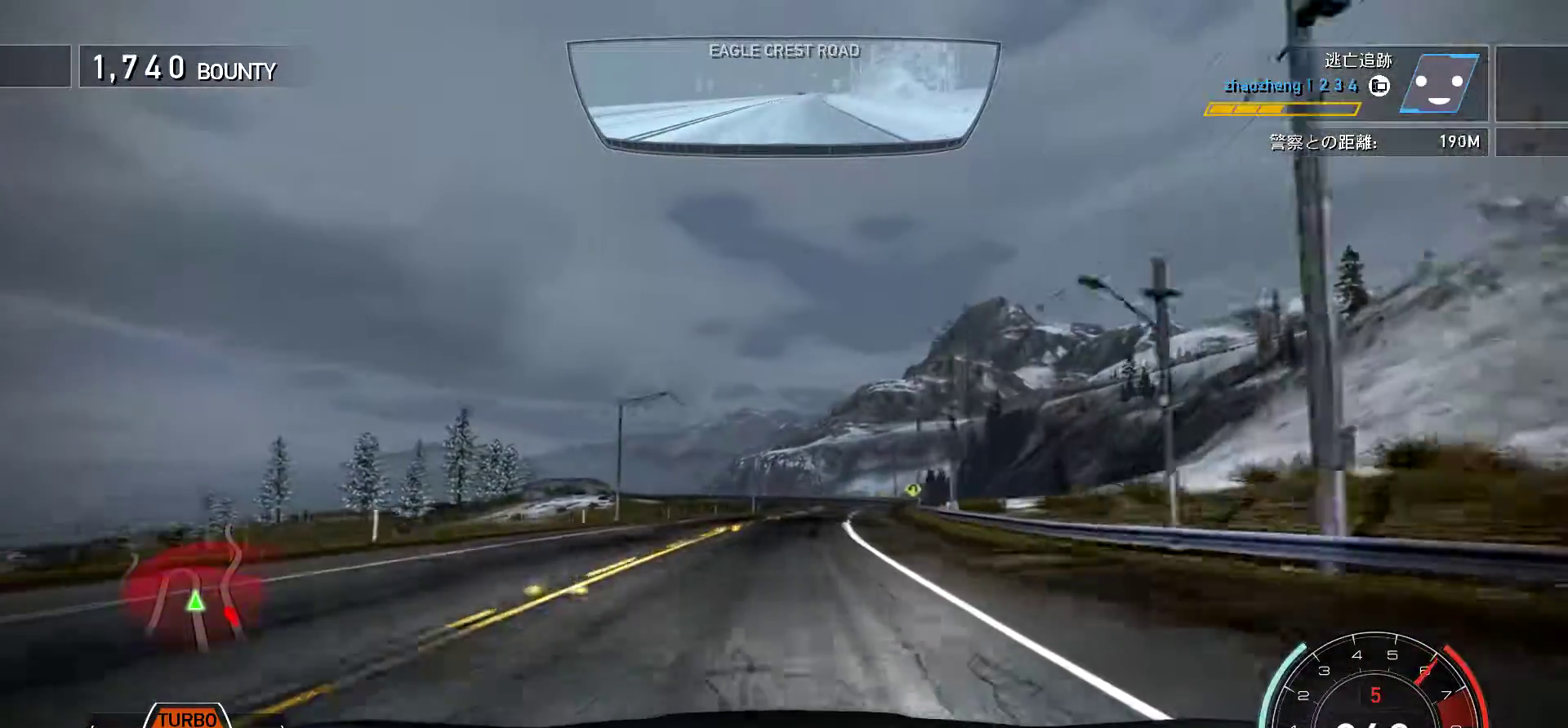
{"keys": ["f", "k"], "events": [[67, "f", "down"], [217, "f", "up"], [317, "f", "down"]]}
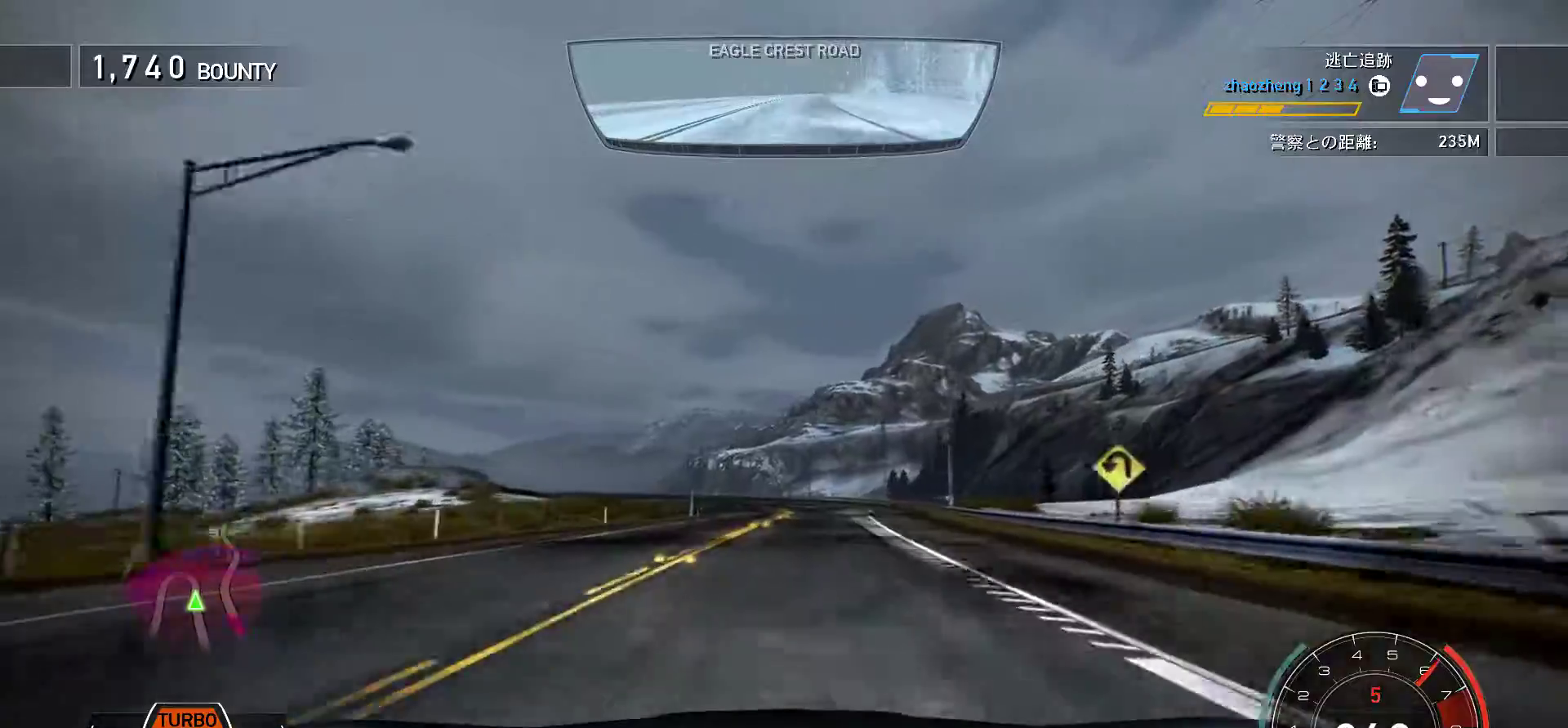
{"keys": ["k", "s"], "events": [[33, "f", "up"], [250, "s", "down"], [400, "k", "up"], [500, "k", "down"]]}
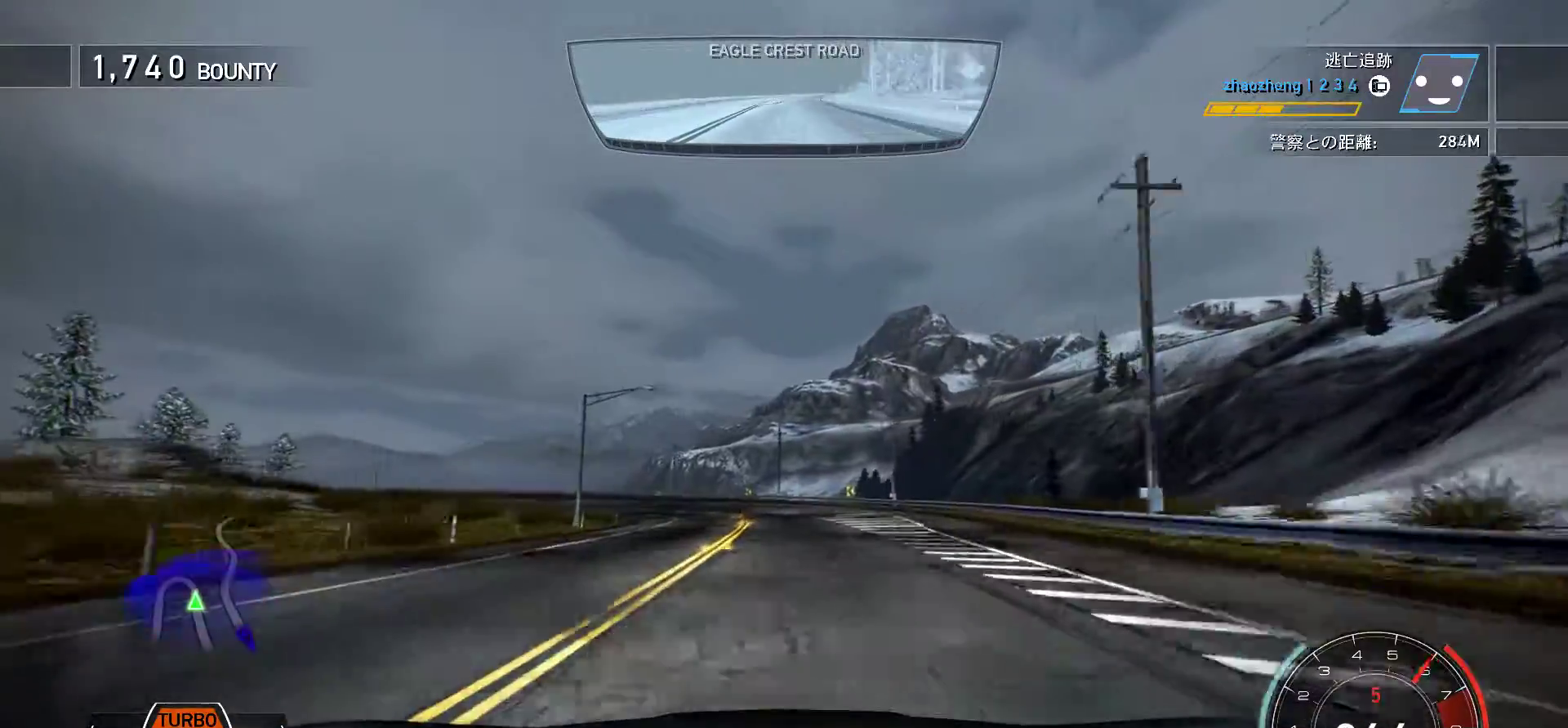
{"keys": ["k", "s"], "events": []}
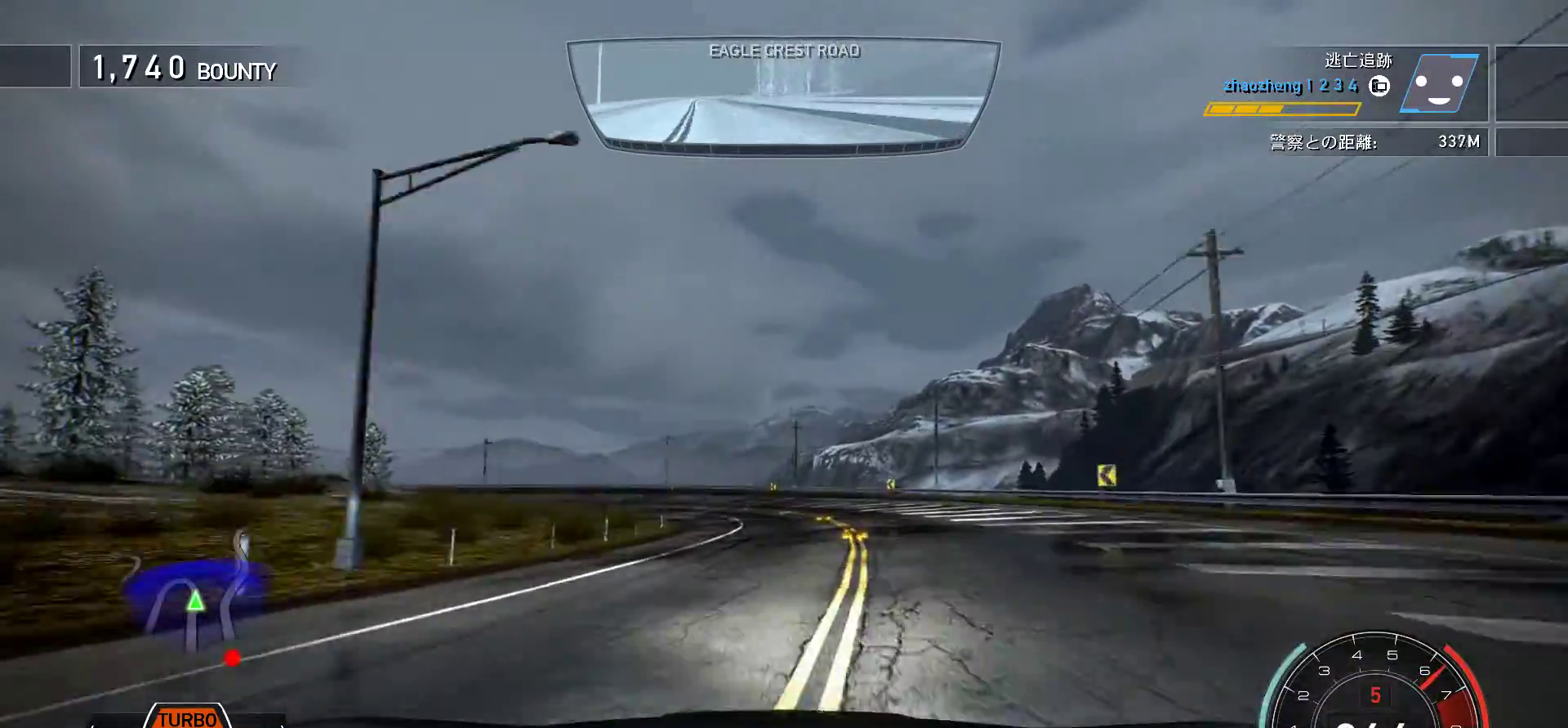
{"keys": ["f", "k"], "events": [[450, "f", "down"], [450, "s", "up"]]}
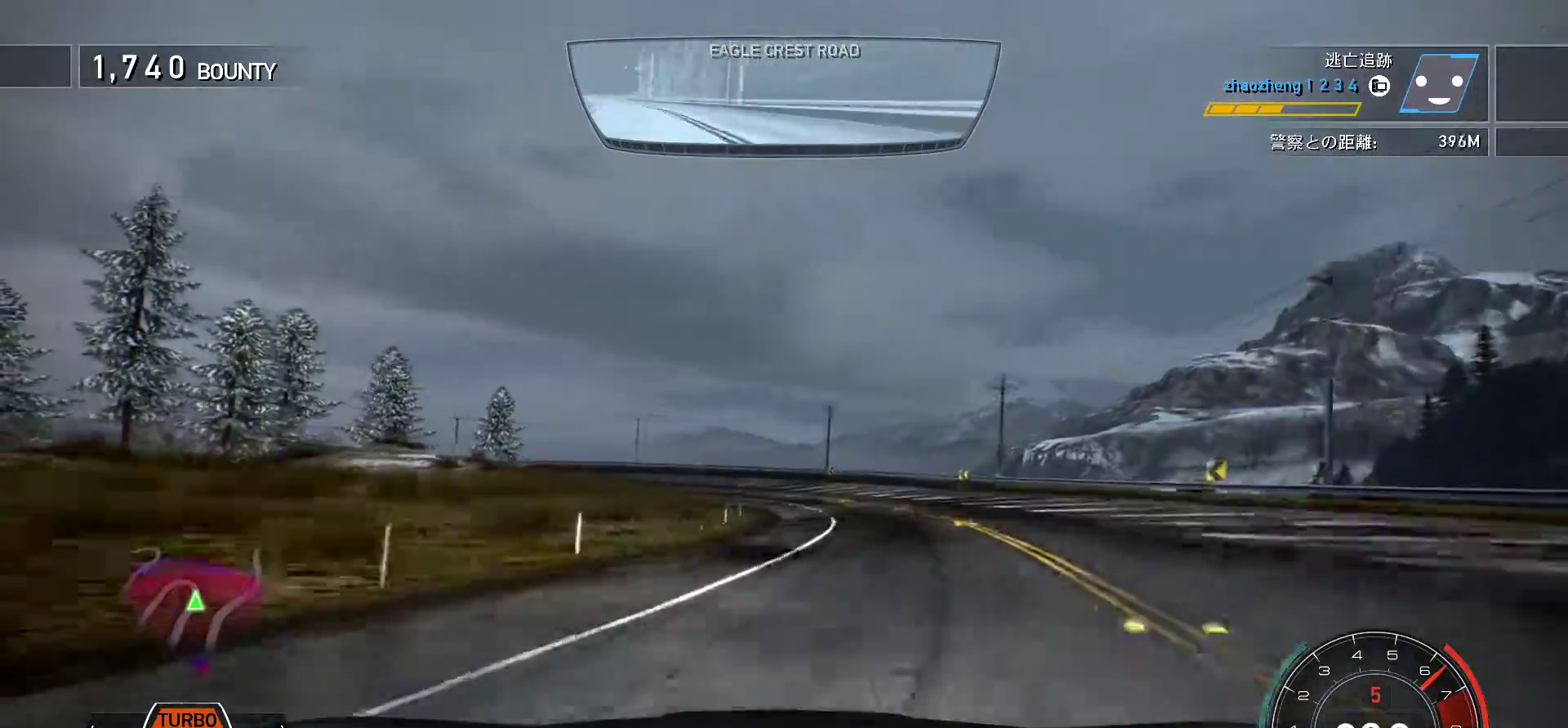
{"keys": ["k"], "events": [[33, "f", "up"], [333, "s", "down"], [433, "s", "up"]]}
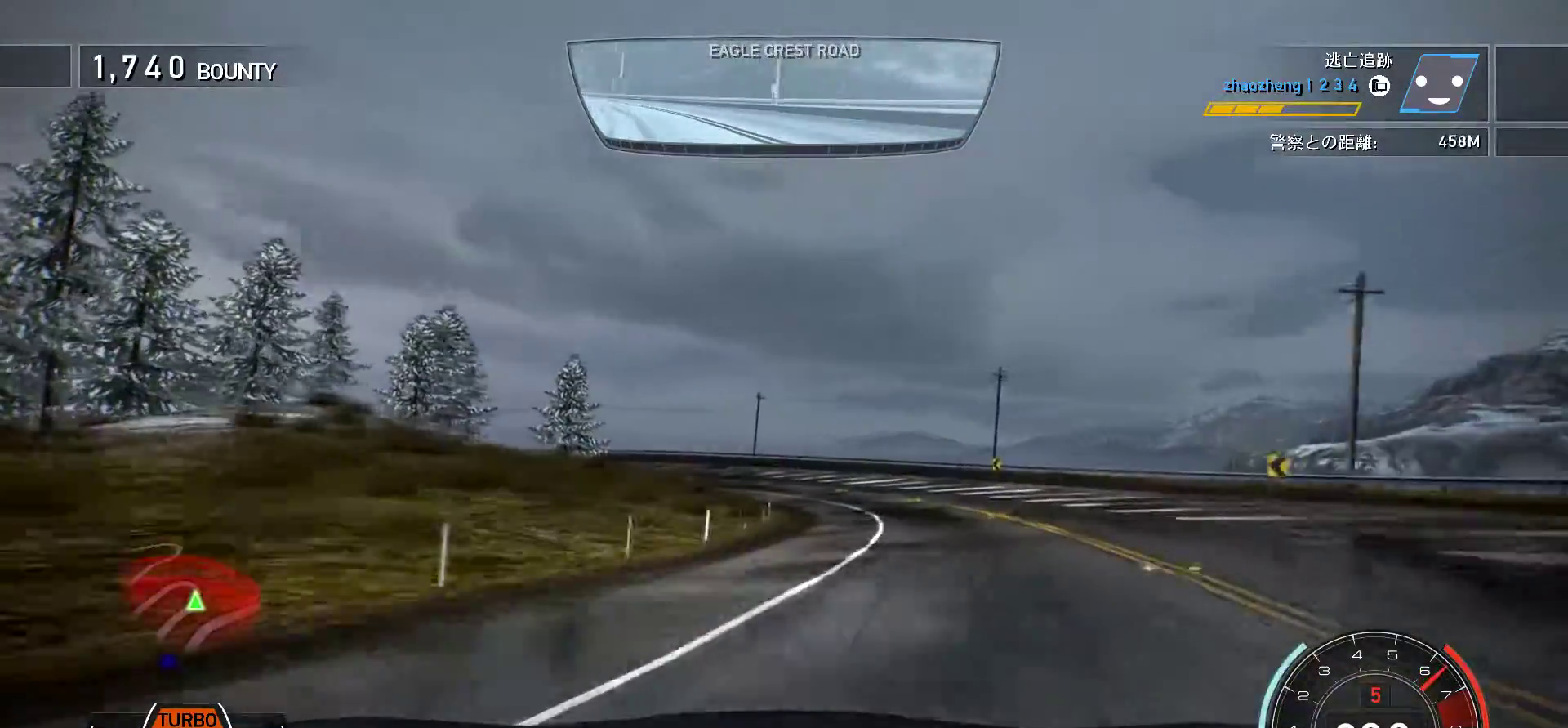
{"keys": ["k"], "events": []}
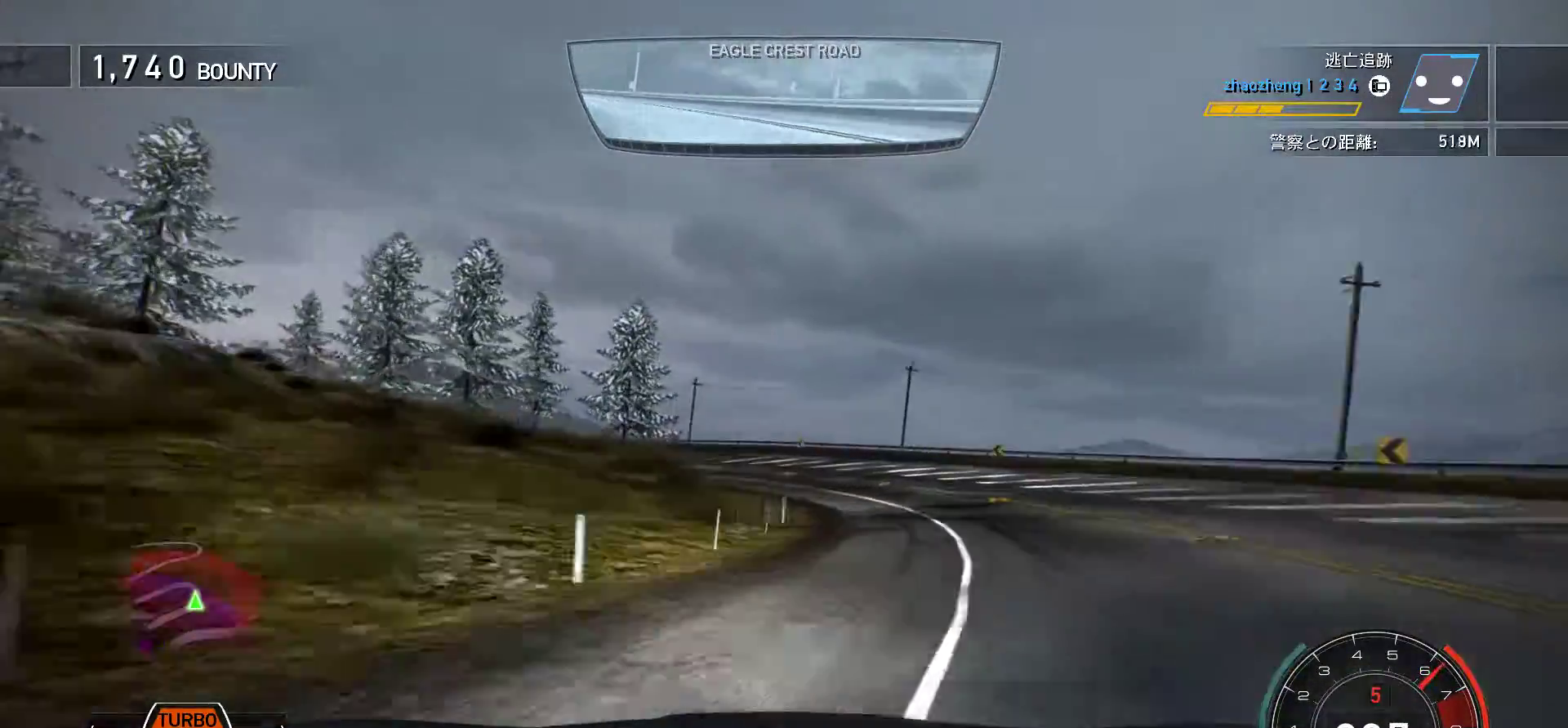
{"keys": ["k", "s"], "events": [[33, "s", "down"]]}
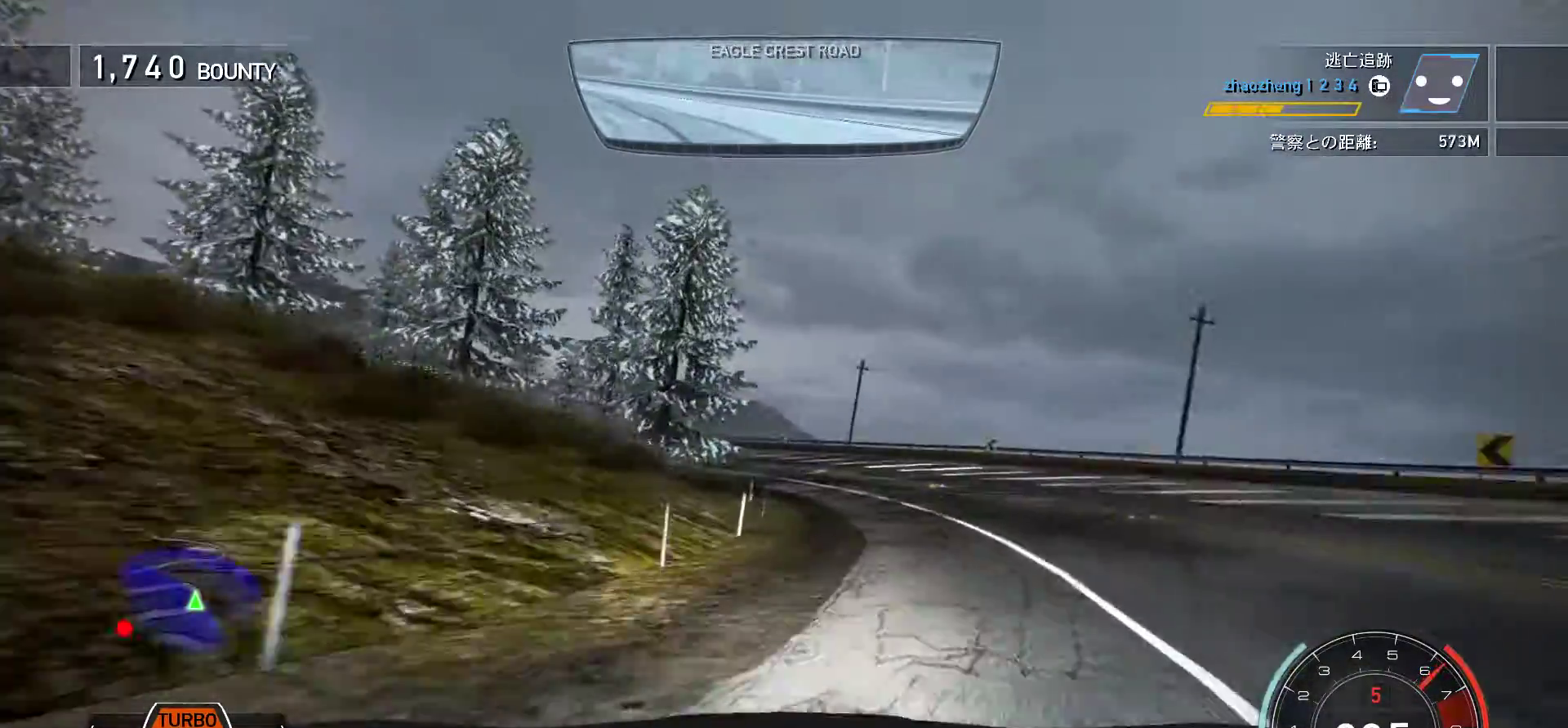
{"keys": ["k", "s"], "events": []}
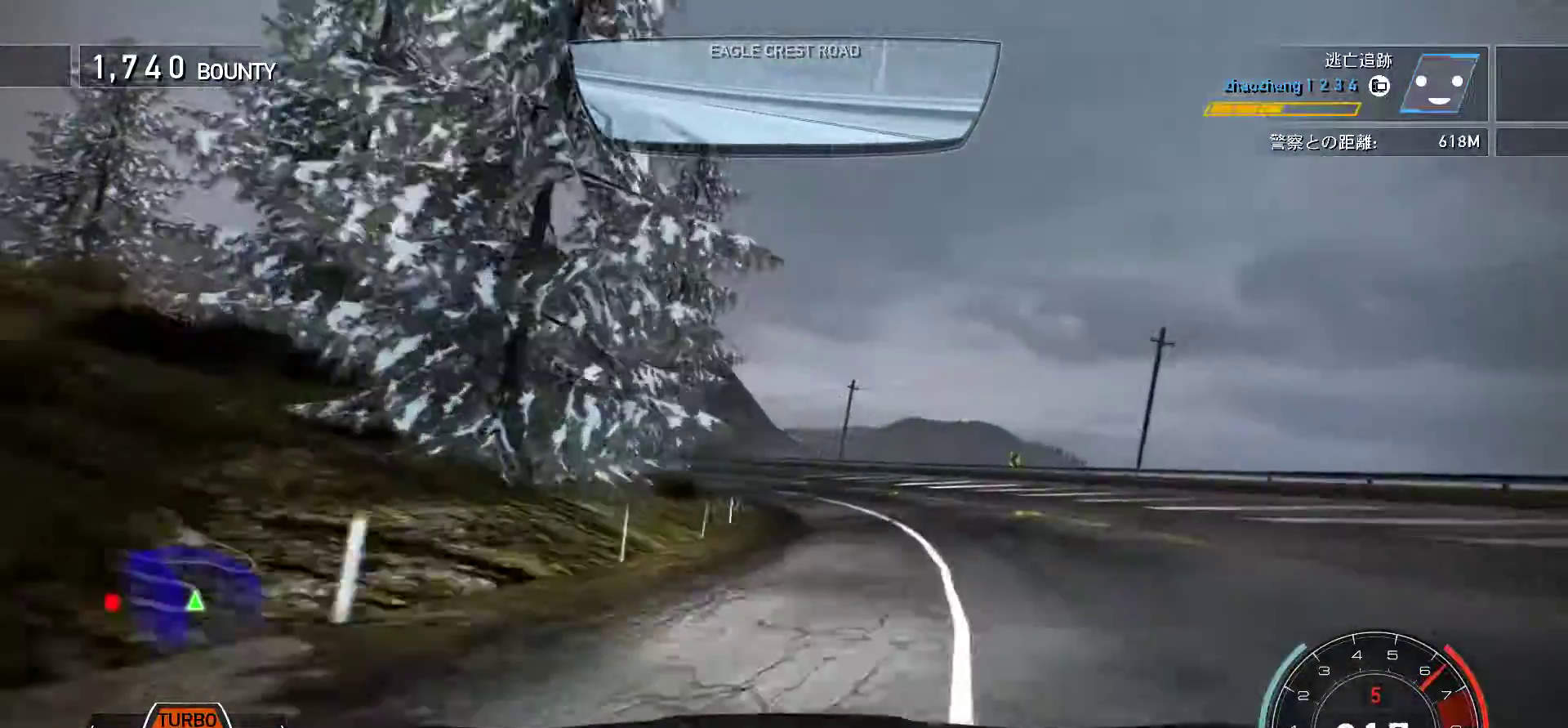
{"keys": ["k", "s"], "events": []}
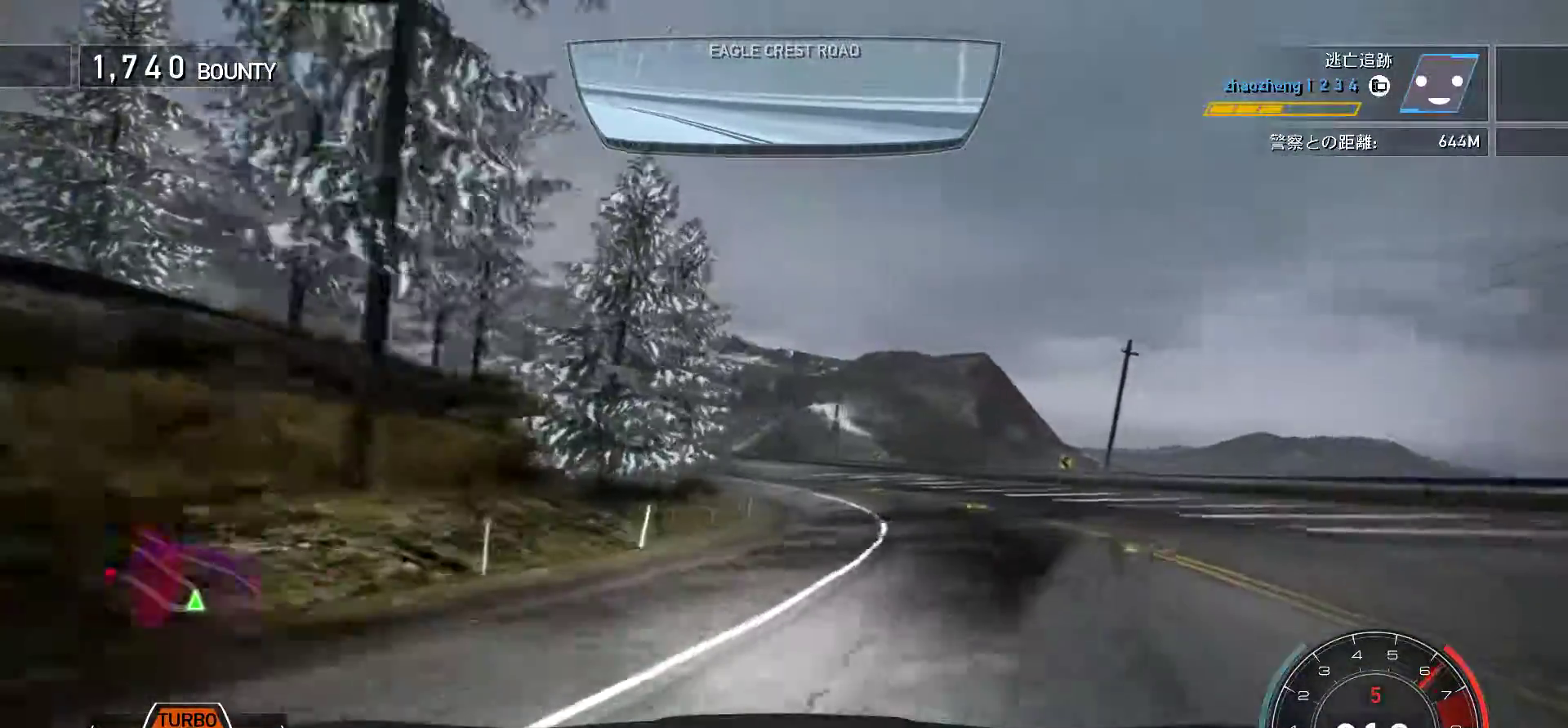
{"keys": ["f", "k"], "events": [[17, "s", "up"], [500, "f", "down"]]}
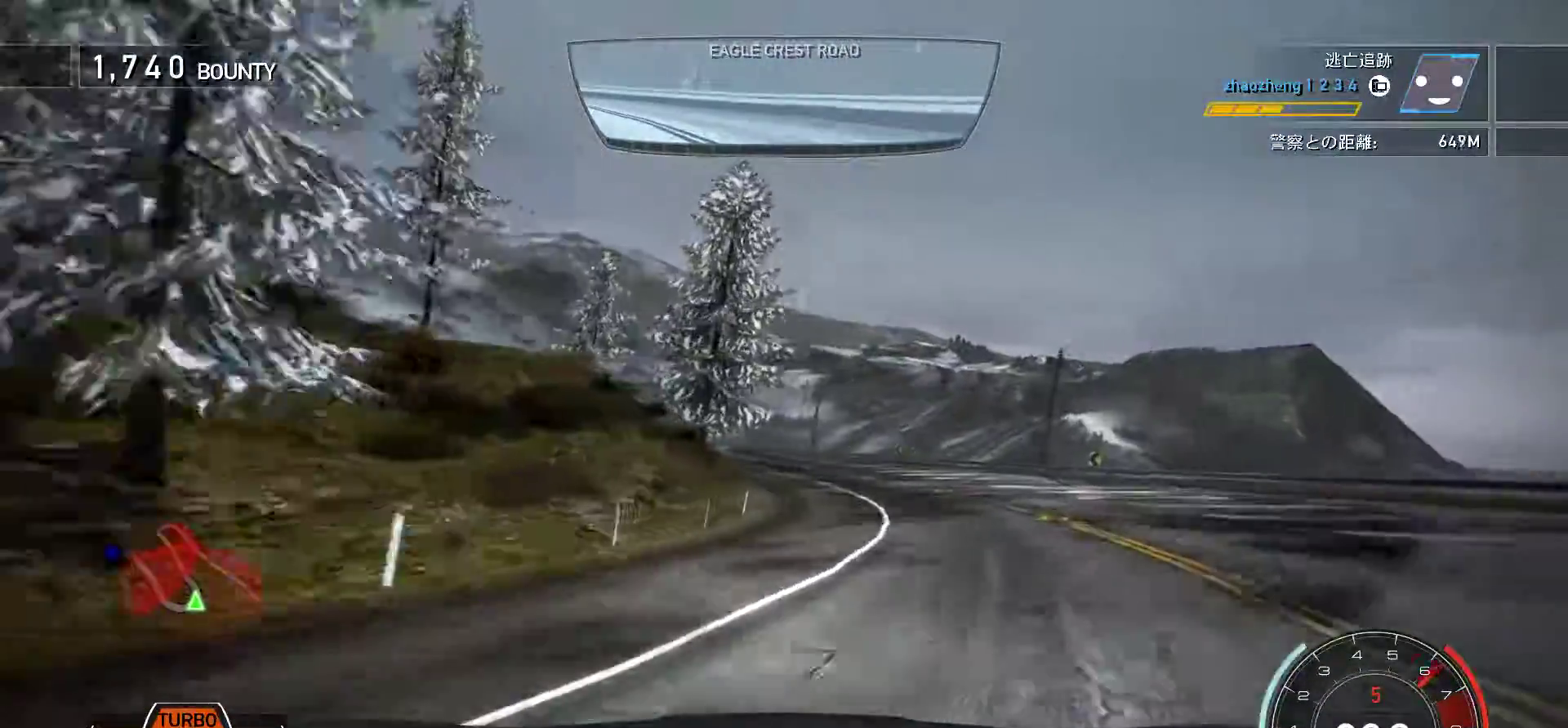
{"keys": ["k"], "events": [[83, "f", "up"], [183, "s", "down"], [300, "s", "up"]]}
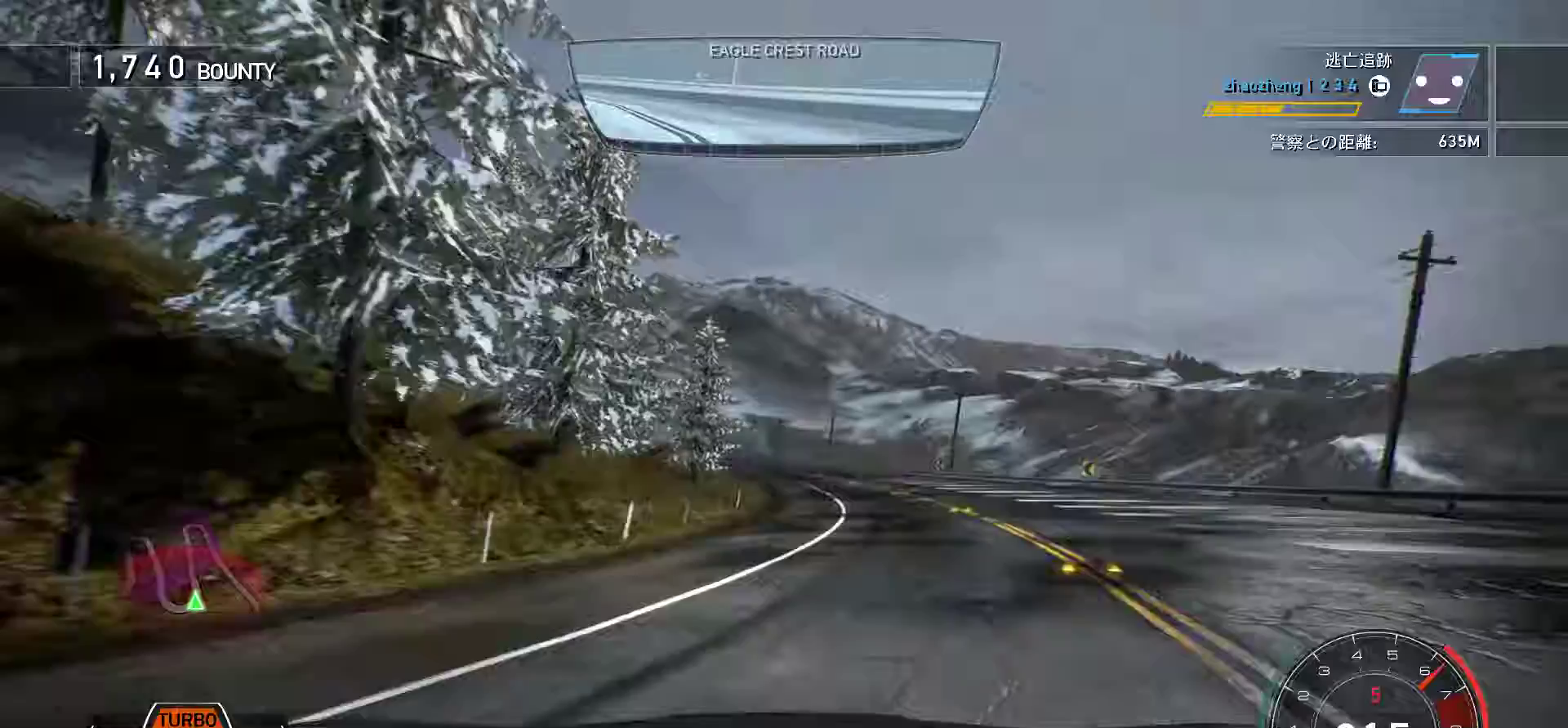
{"keys": ["k"], "events": [[283, "f", "down"], [417, "f", "up"]]}
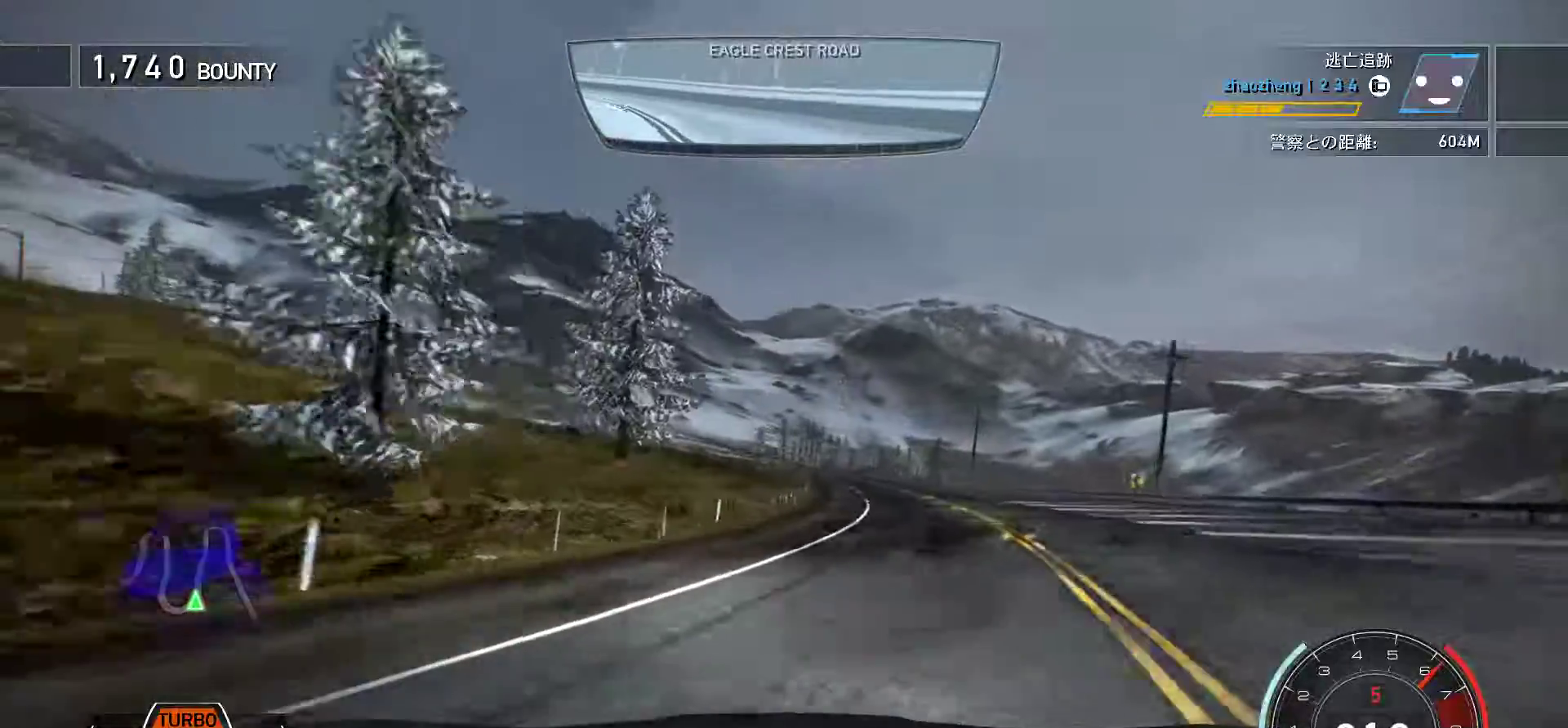
{"keys": ["k", "space"], "events": [[67, "f", "down"], [367, "space", "down"], [467, "f", "up"]]}
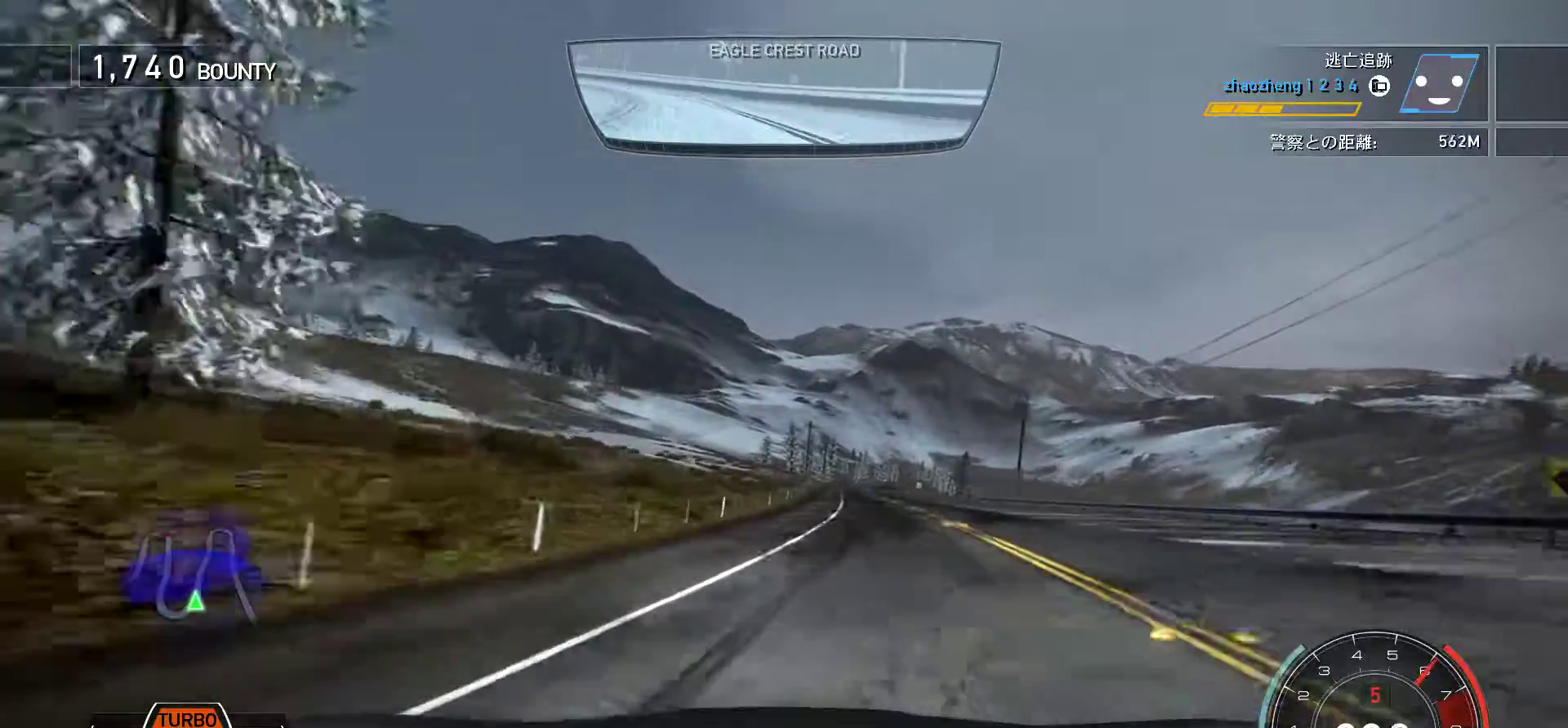
{"keys": ["f", "k", "space"], "events": [[383, "f", "down"]]}
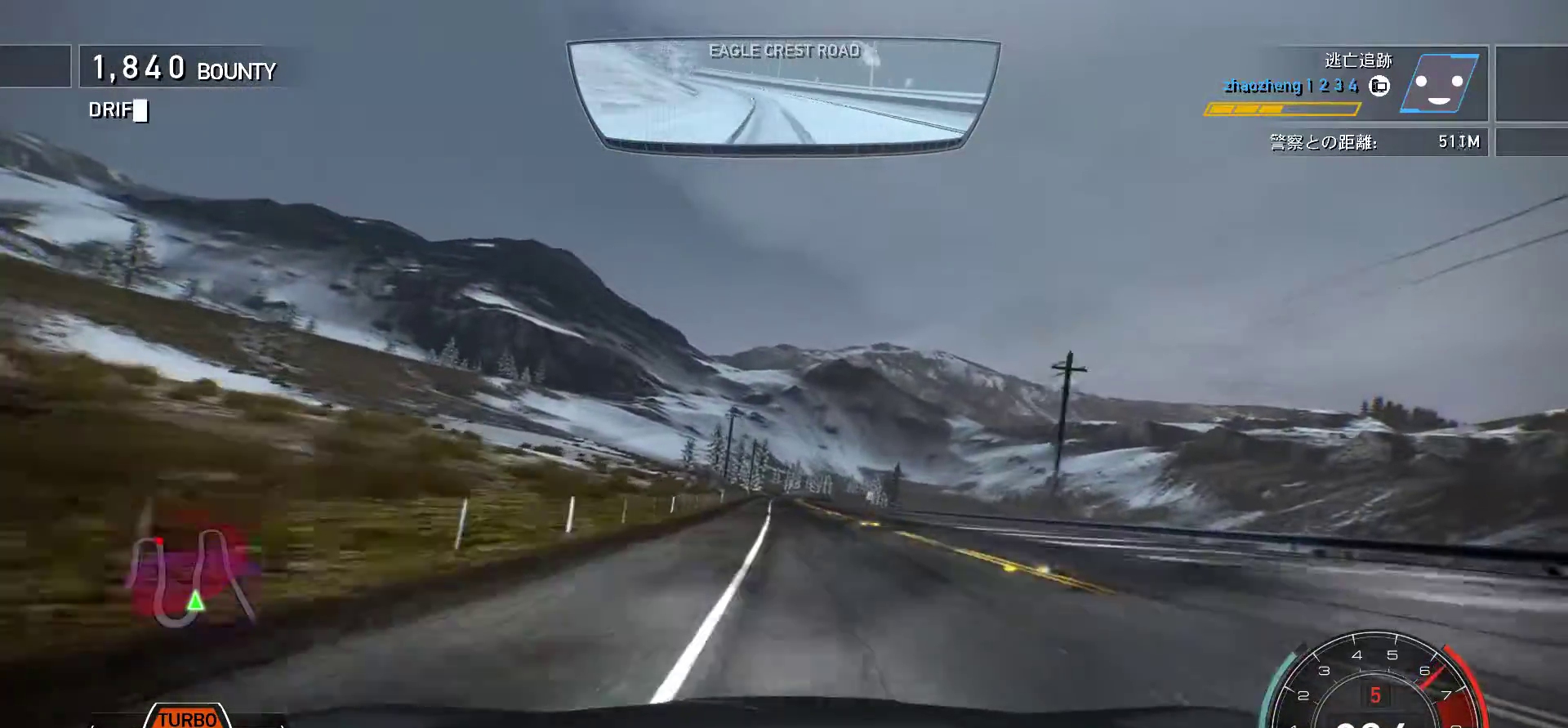
{"keys": ["k", "space"], "events": [[33, "f", "up"], [300, "f", "down"], [400, "f", "up"]]}
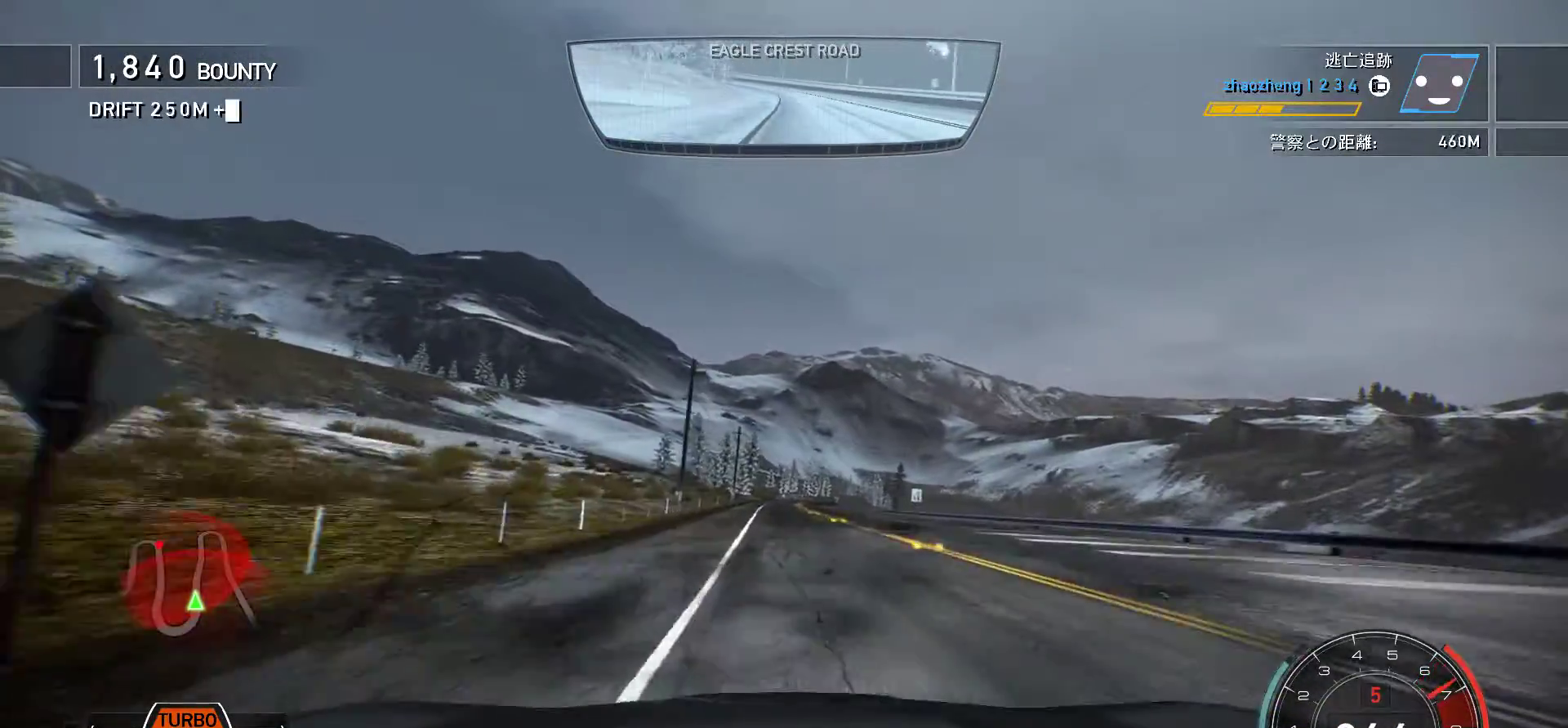
{"keys": ["k", "space"], "events": []}
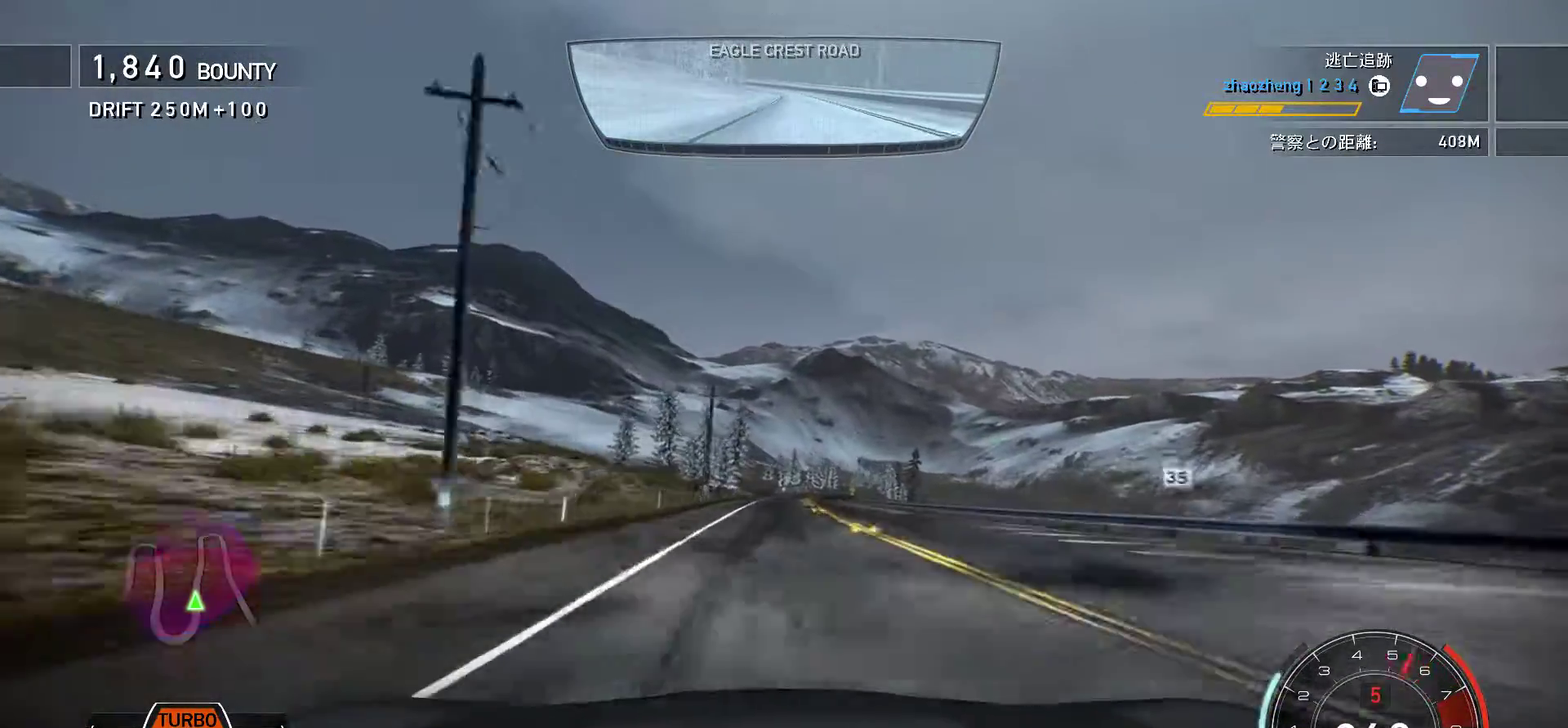
{"keys": ["k", "space"], "events": [[250, "f", "down"], [350, "f", "up"]]}
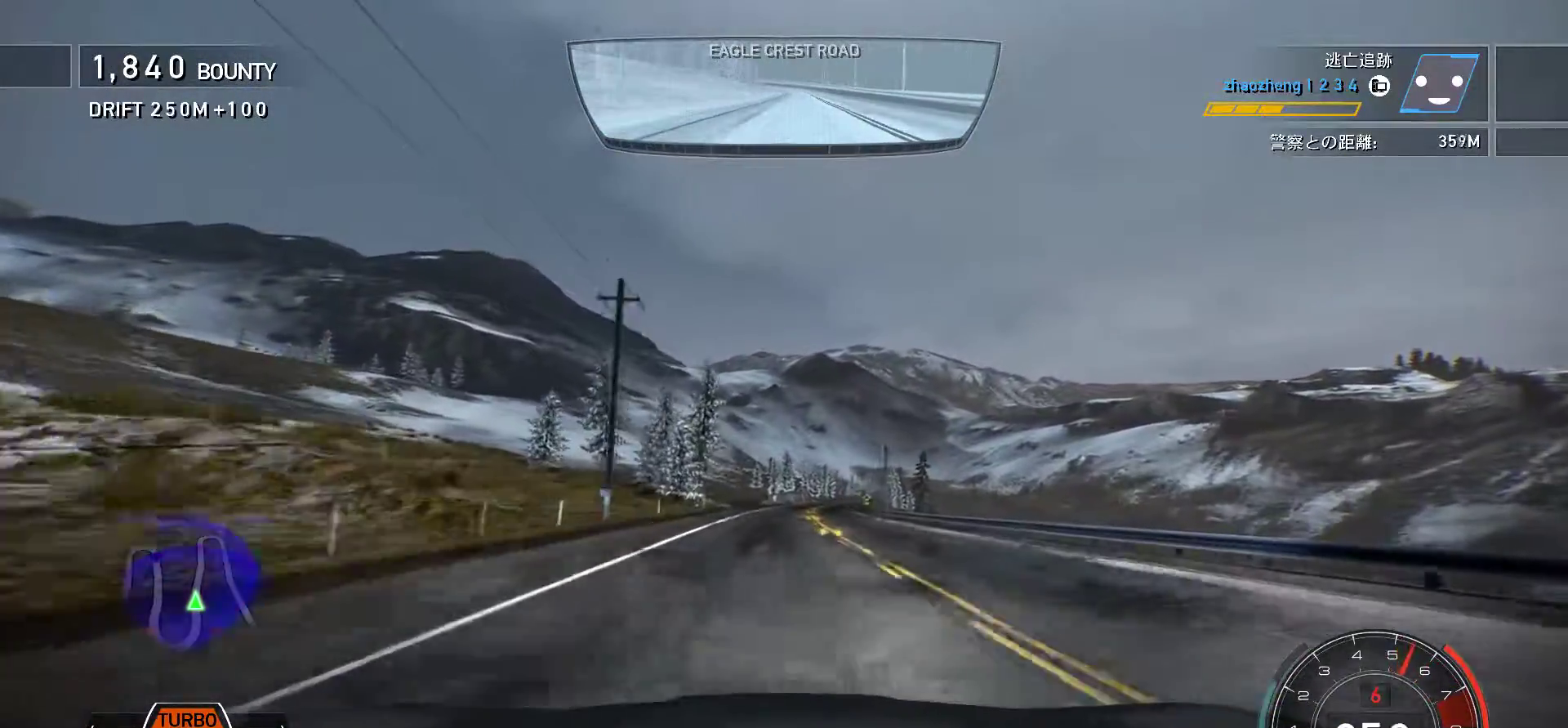
{"keys": ["f", "k", "space"], "events": [[367, "f", "down"]]}
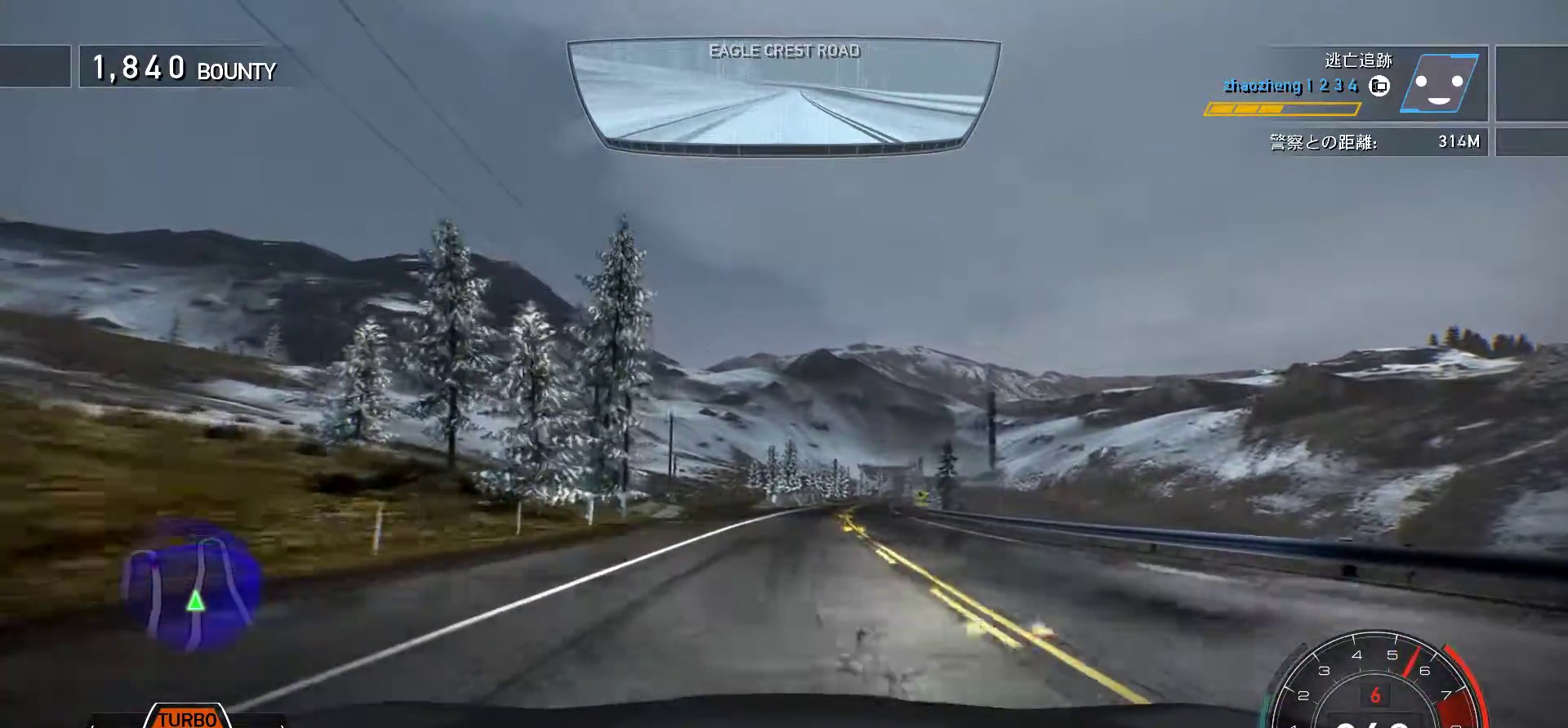
{"keys": ["k", "space"], "events": [[117, "f", "up"], [317, "f", "down"], [433, "f", "up"]]}
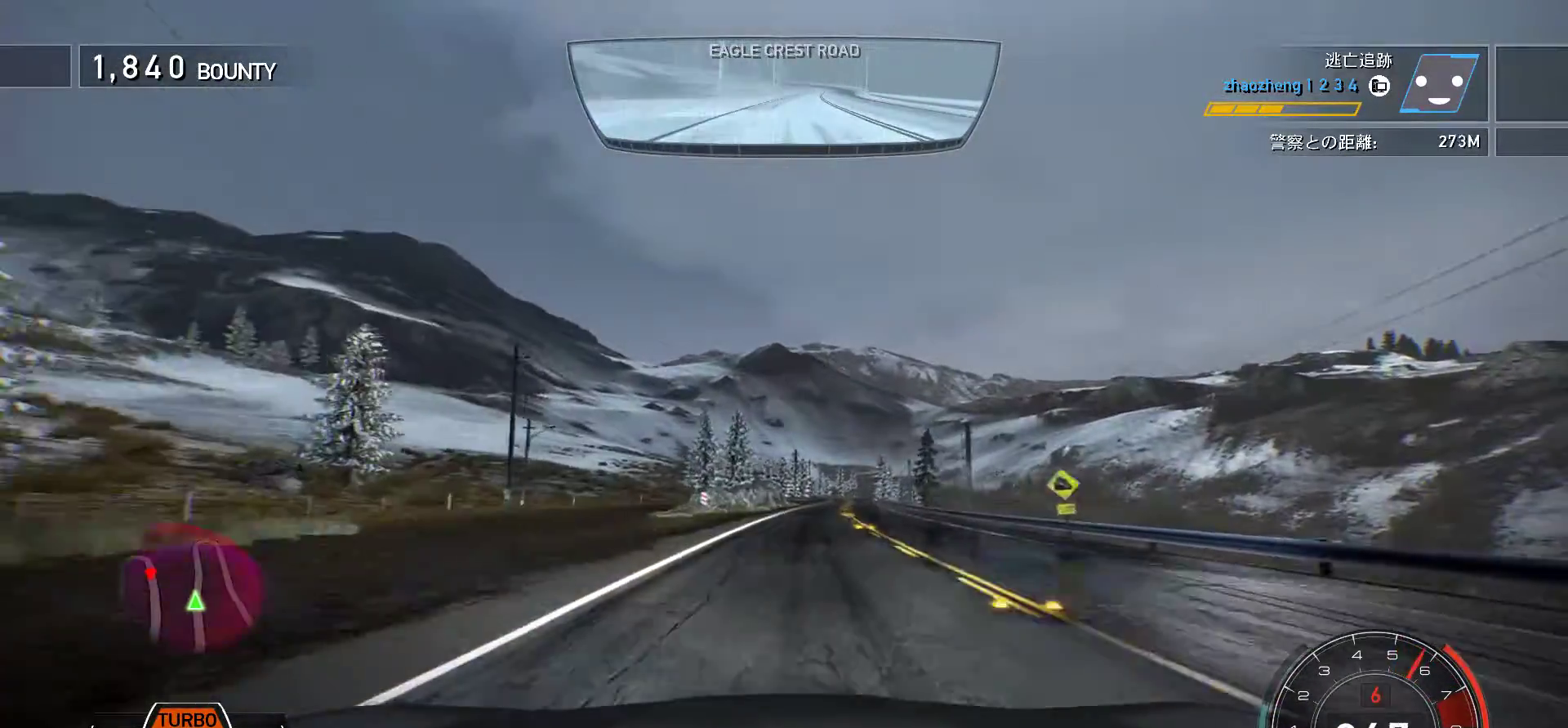
{"keys": ["k", "space"], "events": [[67, "f", "down"], [233, "f", "up"]]}
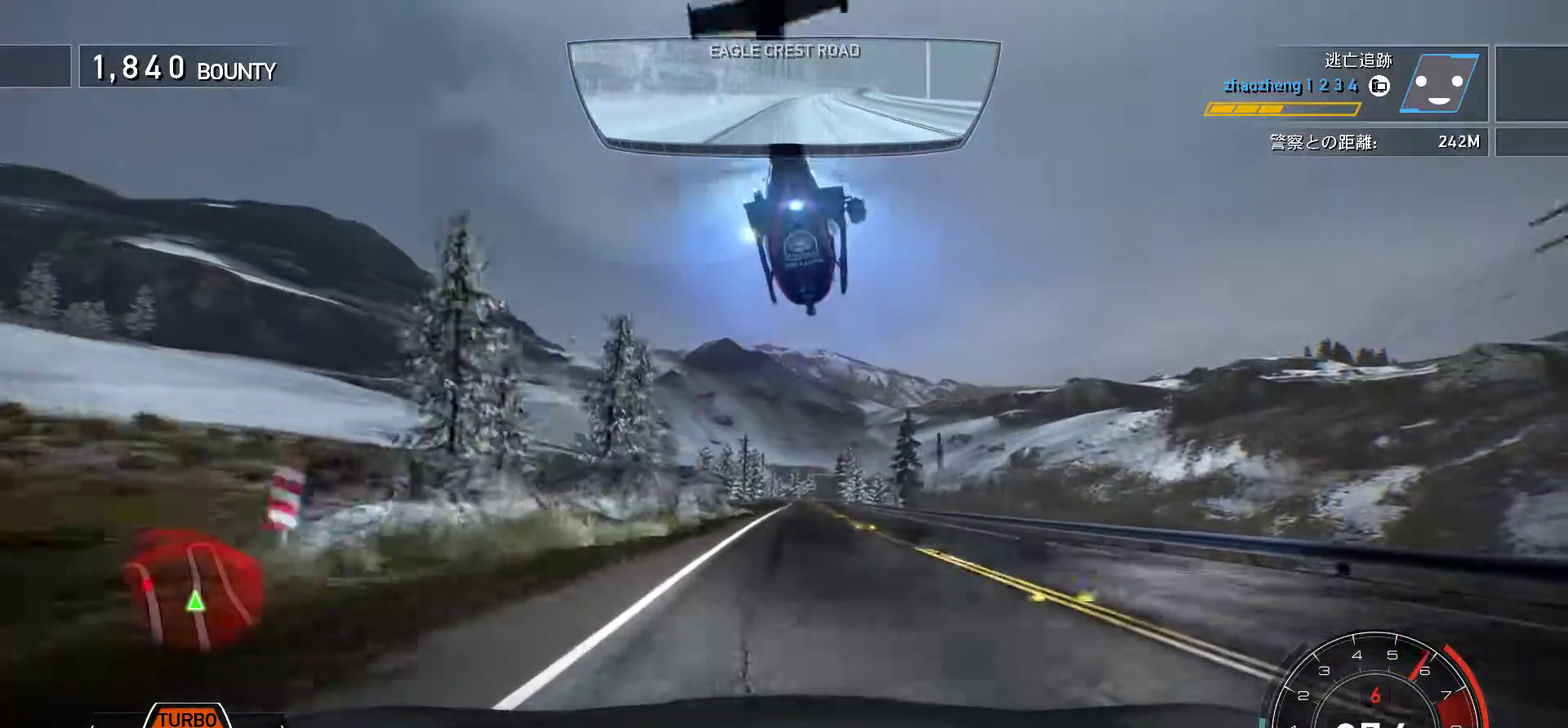
{"keys": ["k", "space"], "events": [[17, "f", "down"], [100, "f", "up"]]}
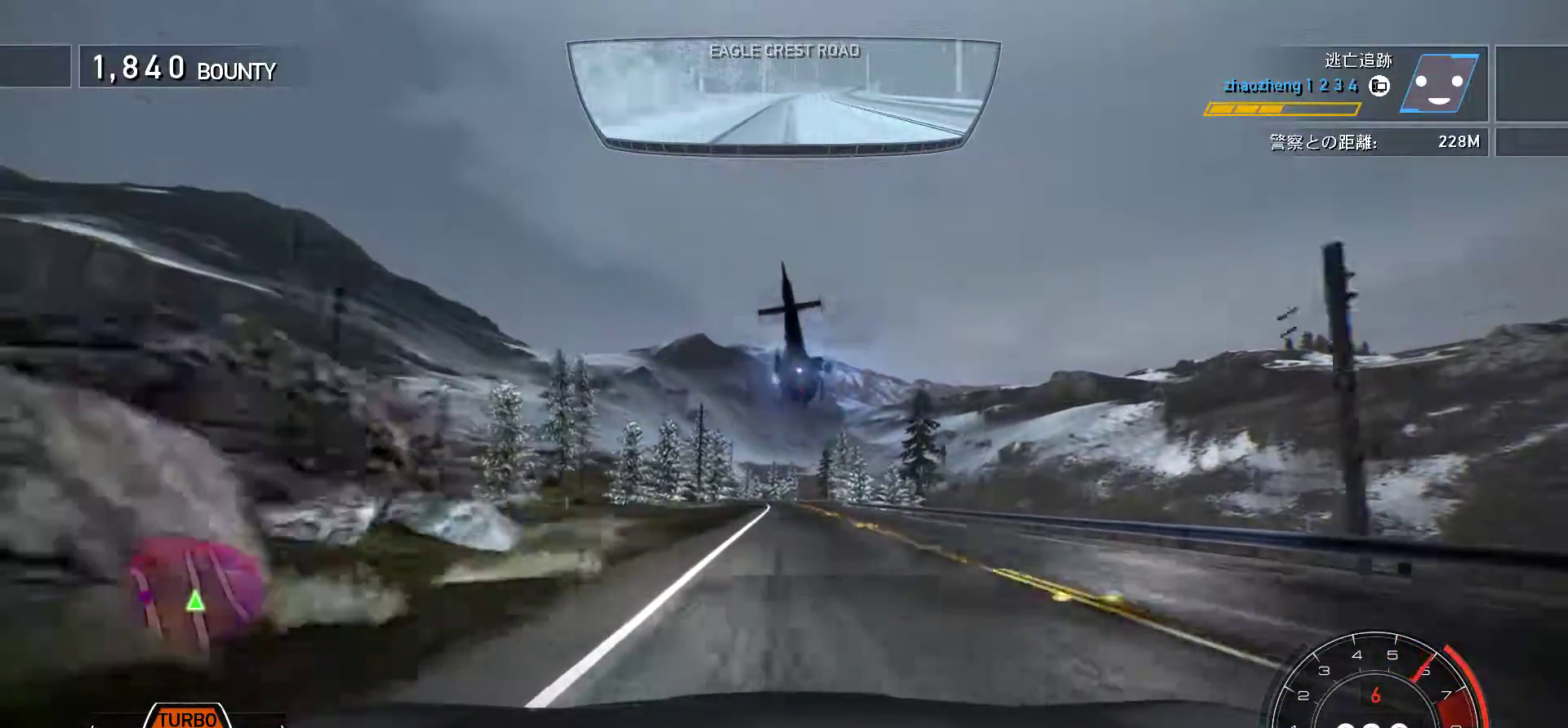
{"keys": ["k", "space"], "events": []}
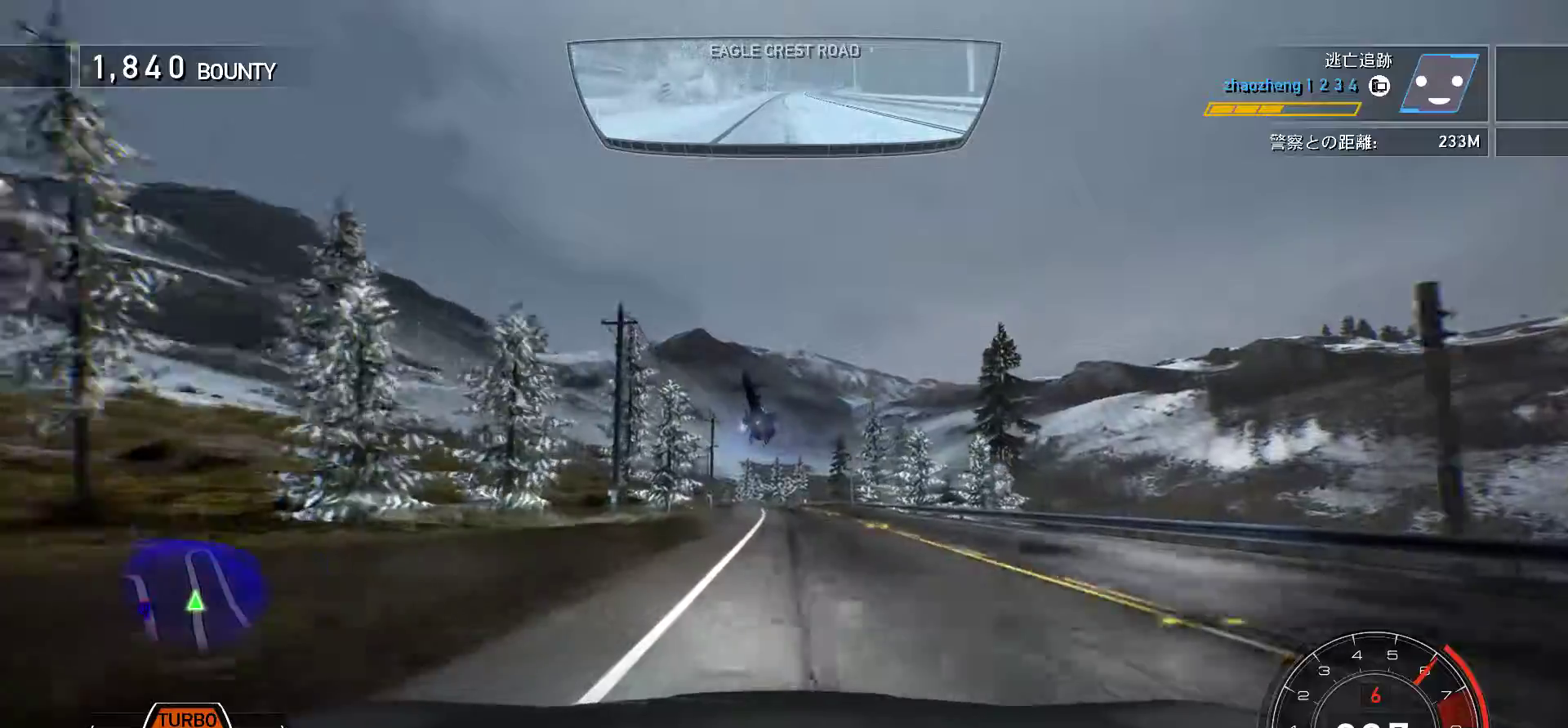
{"keys": ["k", "s", "space"], "events": [[217, "s", "down"]]}
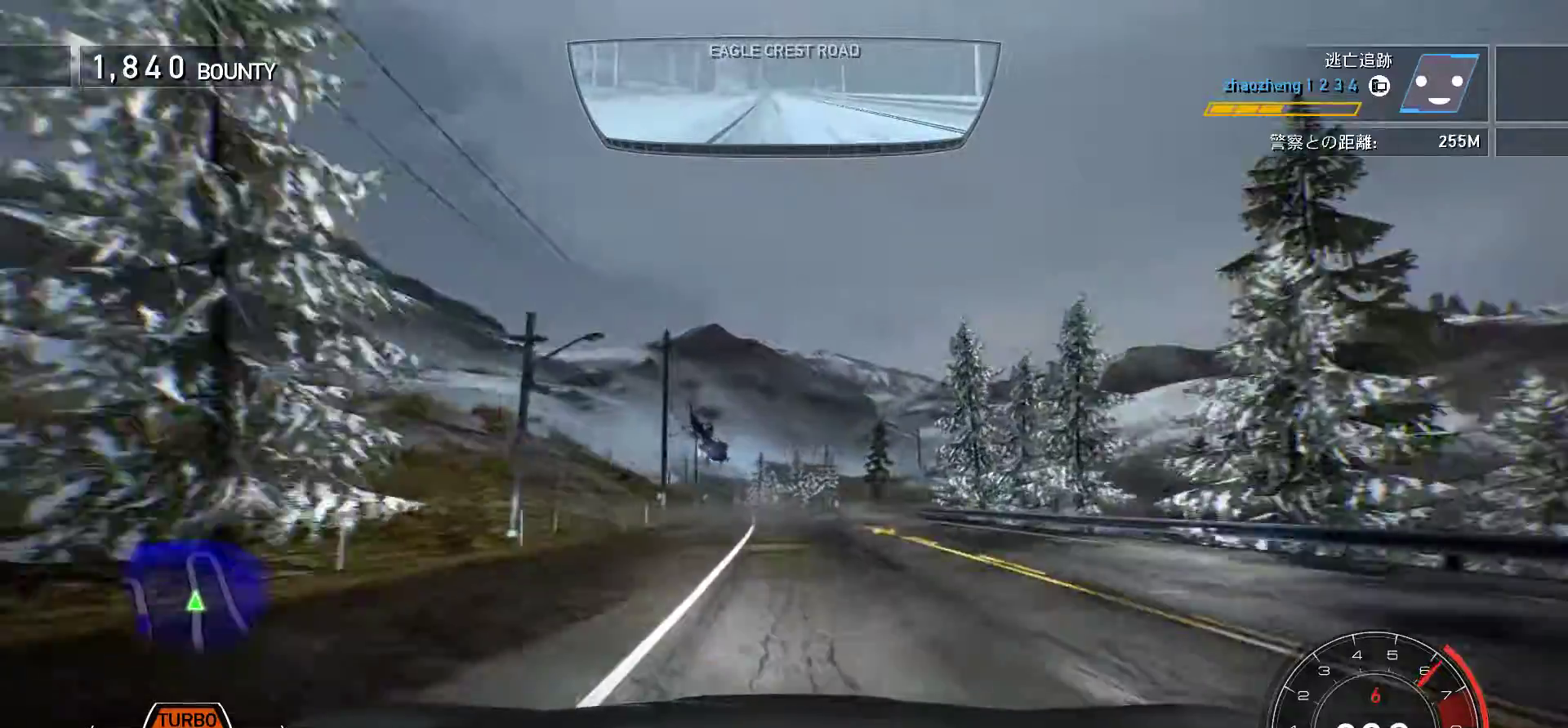
{"keys": ["k", "space"], "events": [[67, "s", "up"]]}
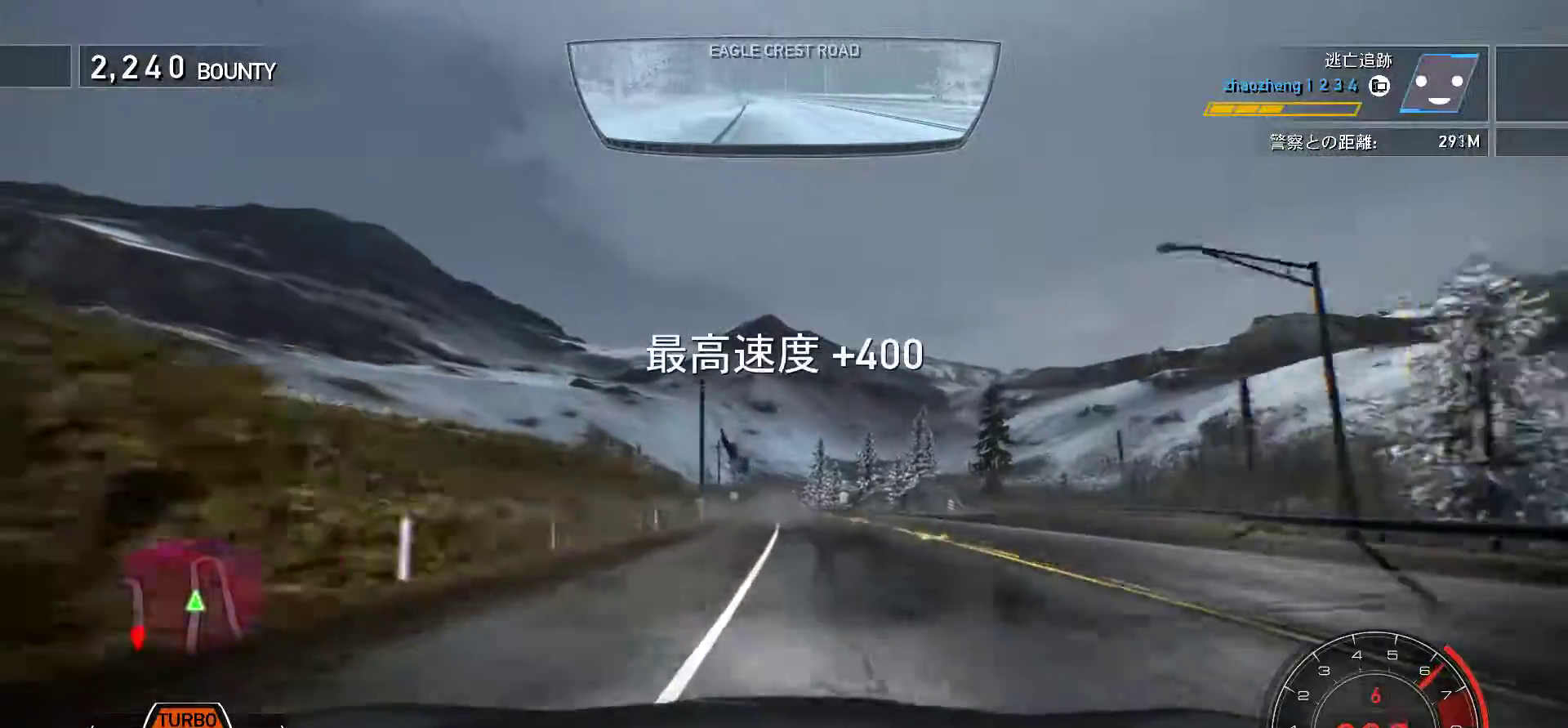
{"keys": ["k", "space"], "events": [[83, "s", "down"], [383, "s", "up"]]}